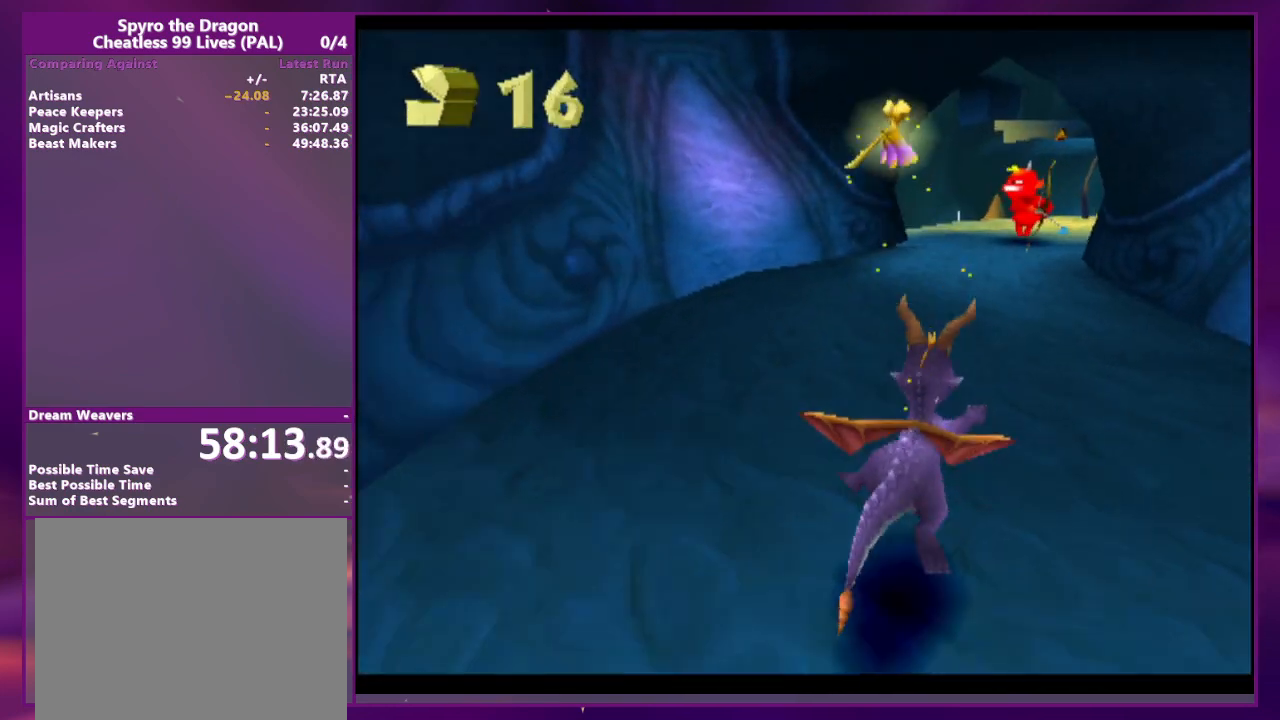
Gameplay with a controller (PlayStation layout); each line is a JSON object with the inputs held at the frame after it (dt_ms = milliseconds from this image to that frame). "events" lists button and stick changes between this image and that frame as [ms after this image, input, new state], when the widget could be followed in between. Not read: CROSS DPAD_DOWN DPAD_LEFT DPAD_UP L3 R3 SQUARE left_stick right_stick.
{"dt_ms": 500, "buttons": ["CIRCLE"], "events": [[500, "CIRCLE", "down"]]}
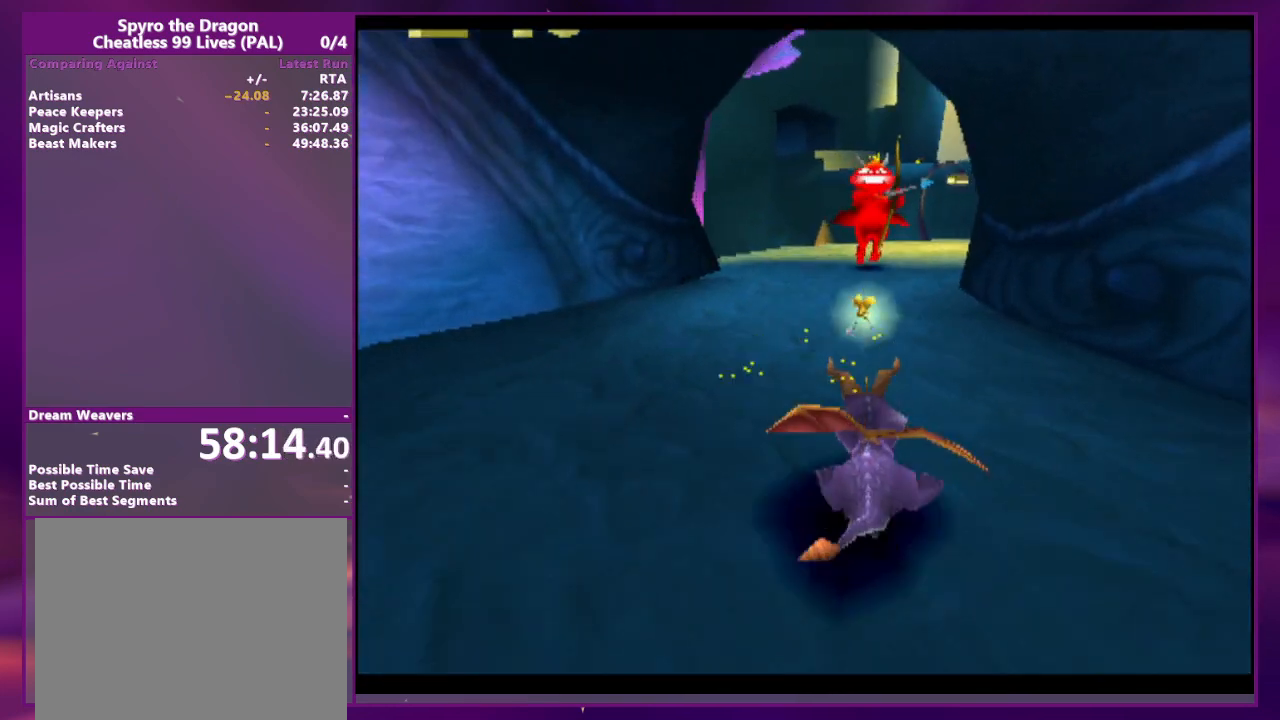
{"dt_ms": 500, "buttons": ["DPAD_RIGHT"], "events": [[67, "CIRCLE", "up"], [367, "DPAD_RIGHT", "down"]]}
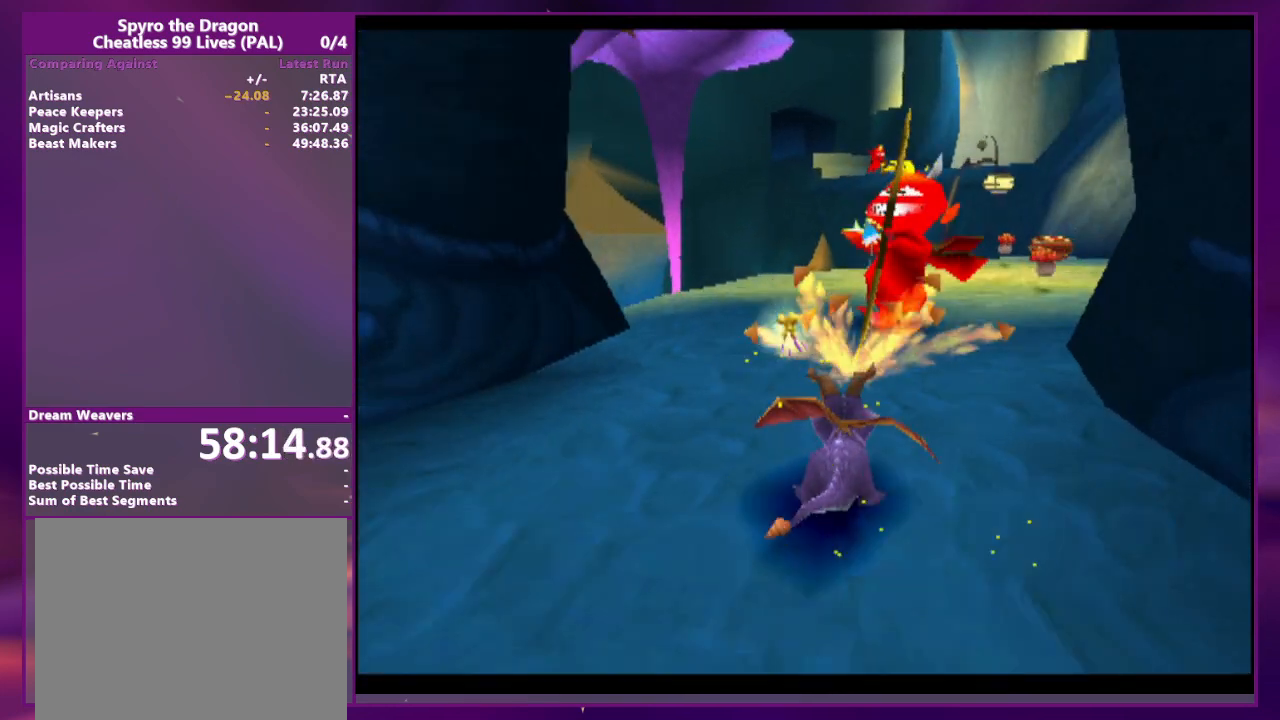
{"dt_ms": 500, "buttons": [], "events": [[267, "DPAD_RIGHT", "up"]]}
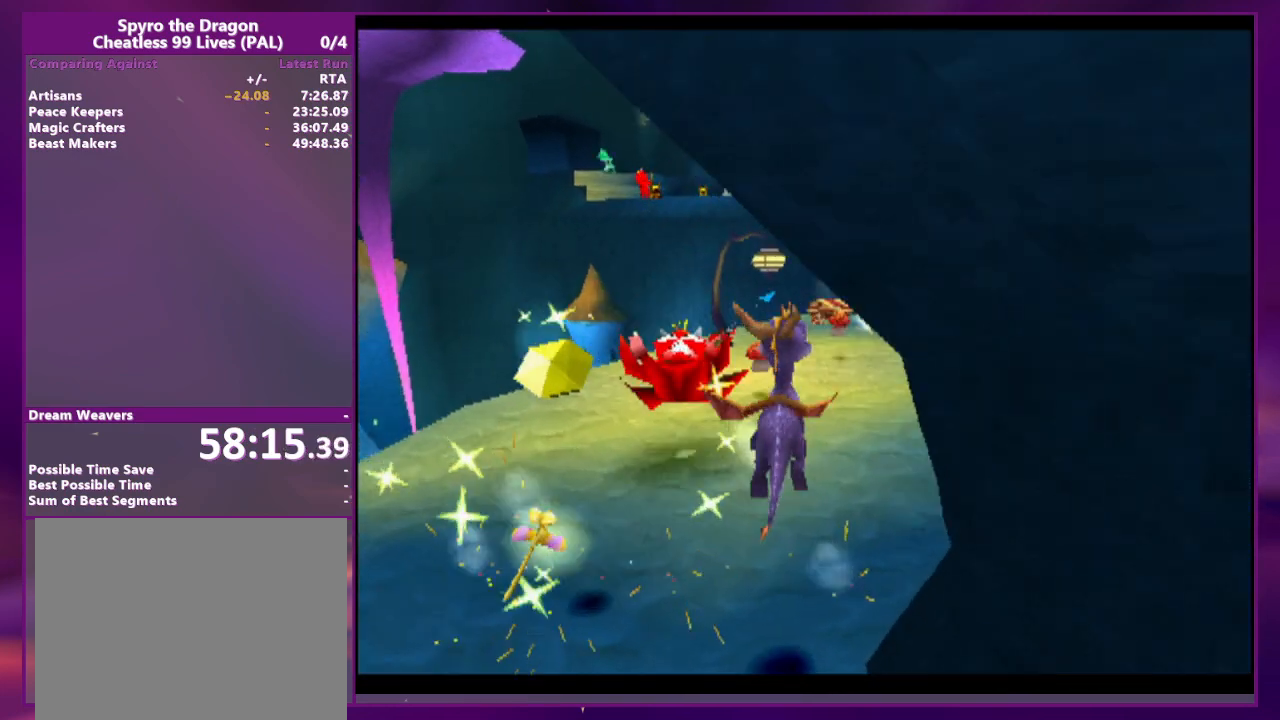
{"dt_ms": 500, "buttons": ["L2", "DPAD_RIGHT"], "events": [[400, "DPAD_RIGHT", "down"], [400, "L2", "down"]]}
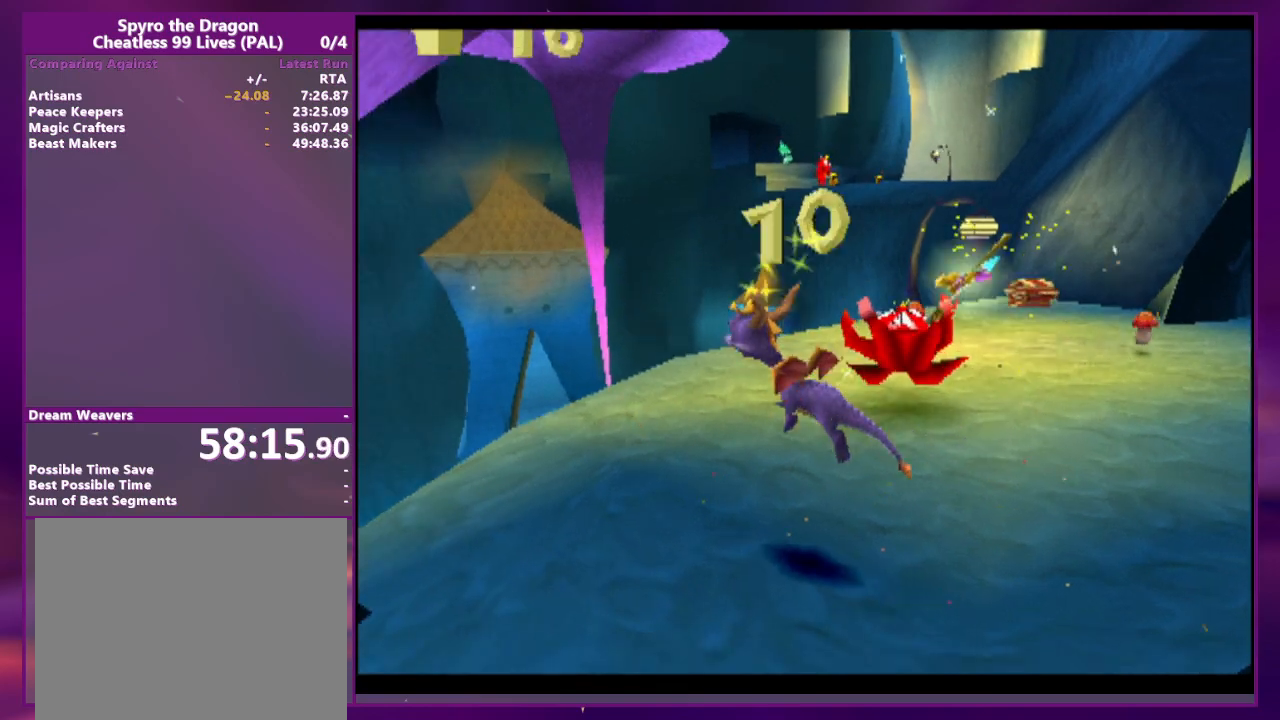
{"dt_ms": 500, "buttons": []}
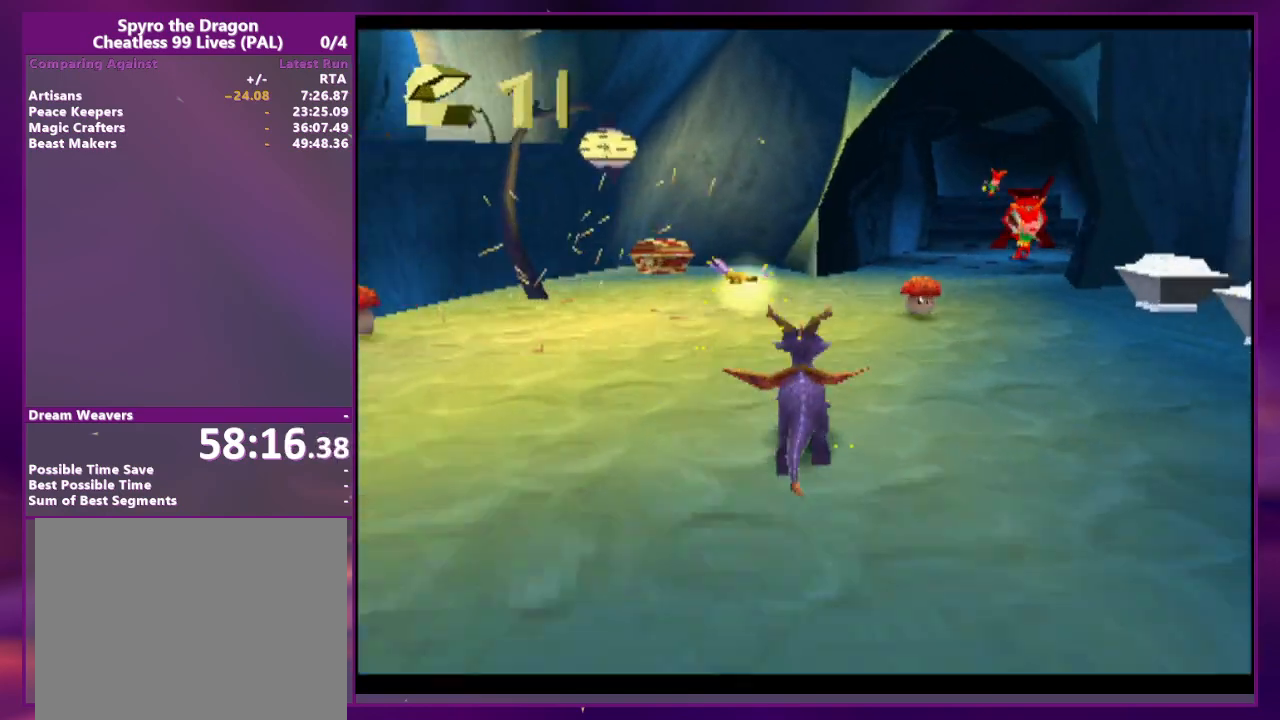
{"dt_ms": 500, "buttons": ["DPAD_RIGHT"], "events": [[133, "DPAD_RIGHT", "down"], [233, "DPAD_RIGHT", "up"], [433, "DPAD_RIGHT", "down"]]}
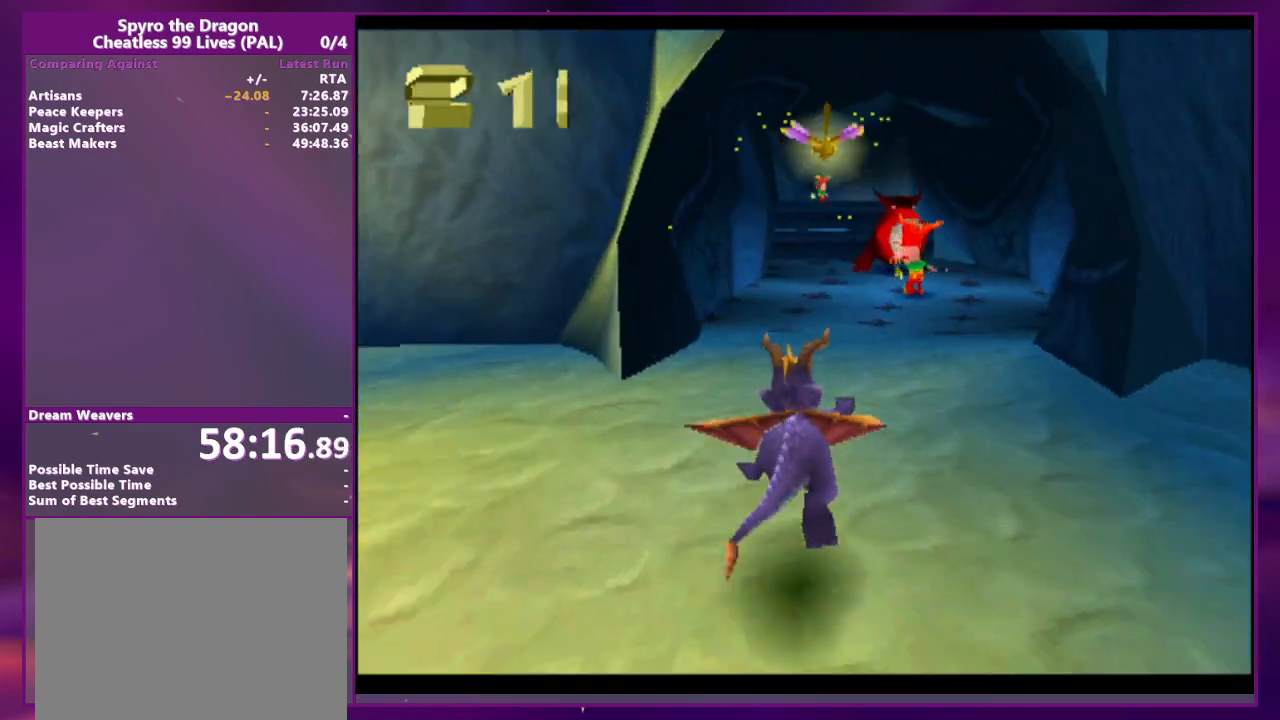
{"dt_ms": 500, "buttons": [], "events": [[33, "DPAD_RIGHT", "up"], [267, "CIRCLE", "down"], [333, "CIRCLE", "up"]]}
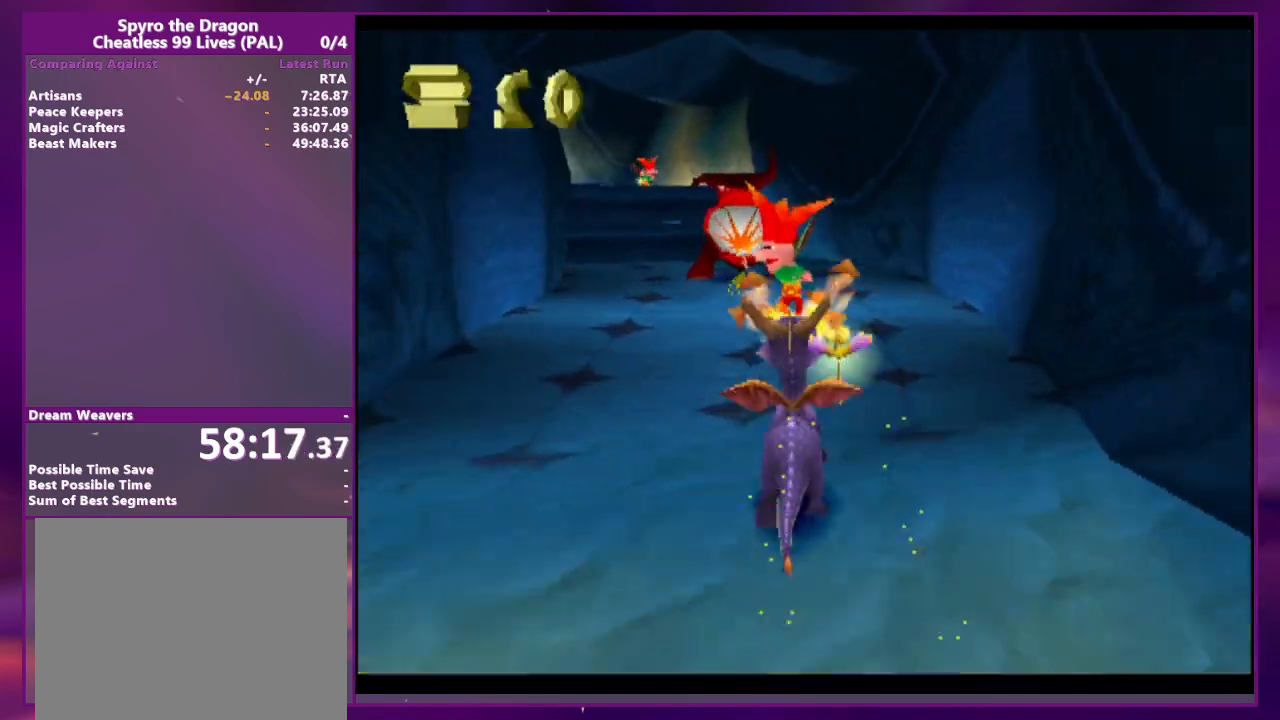
{"dt_ms": 500, "buttons": ["DPAD_RIGHT"], "events": [[400, "DPAD_RIGHT", "down"]]}
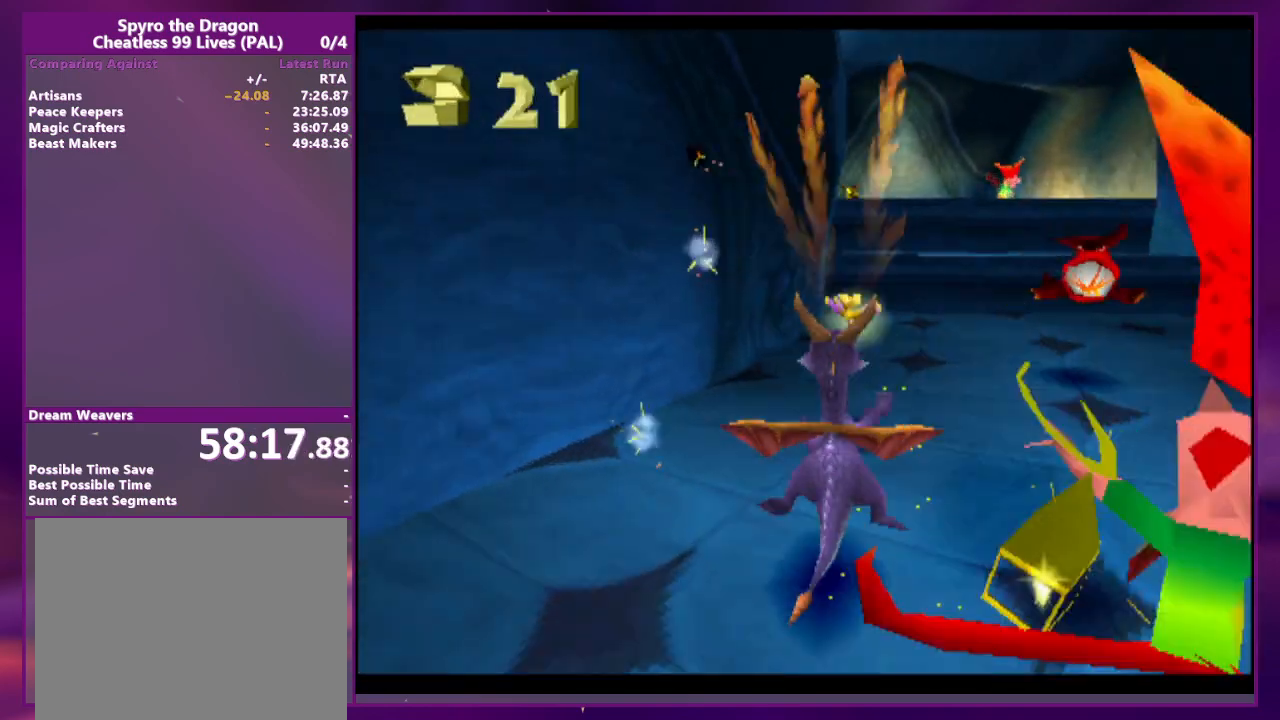
{"dt_ms": 500, "buttons": [], "events": [[167, "DPAD_RIGHT", "up"]]}
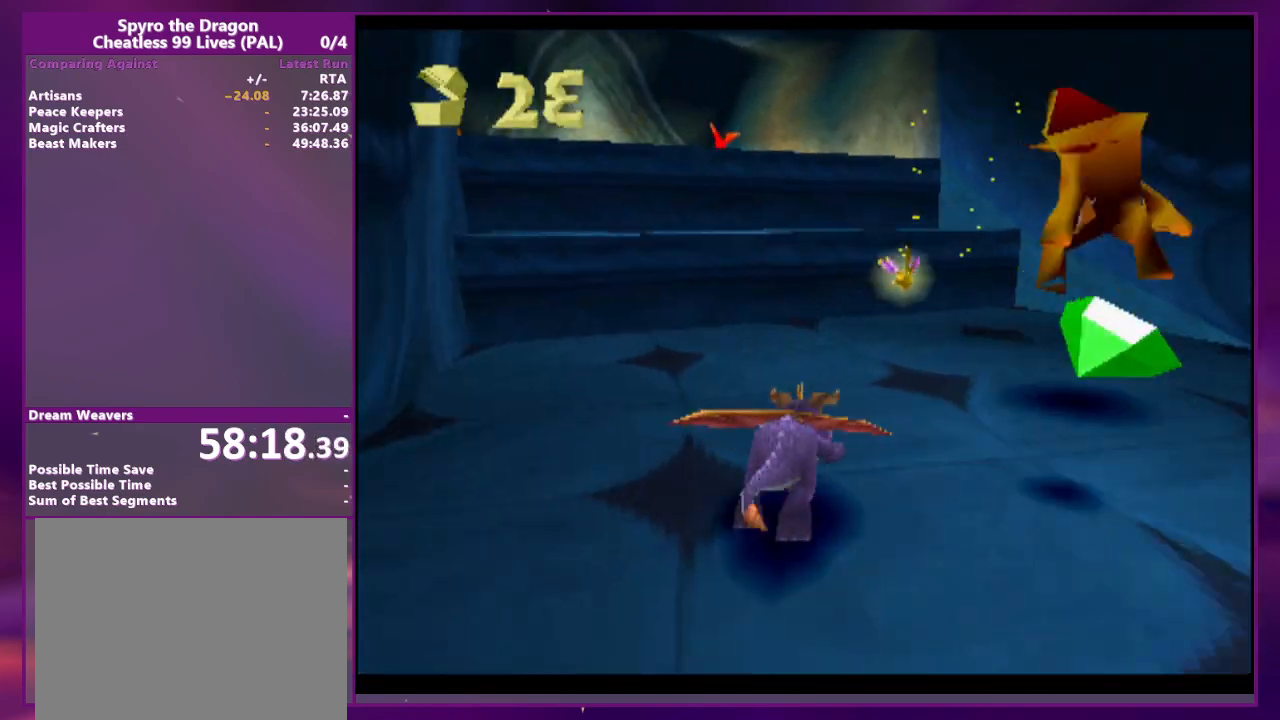
{"dt_ms": 500, "buttons": [], "events": []}
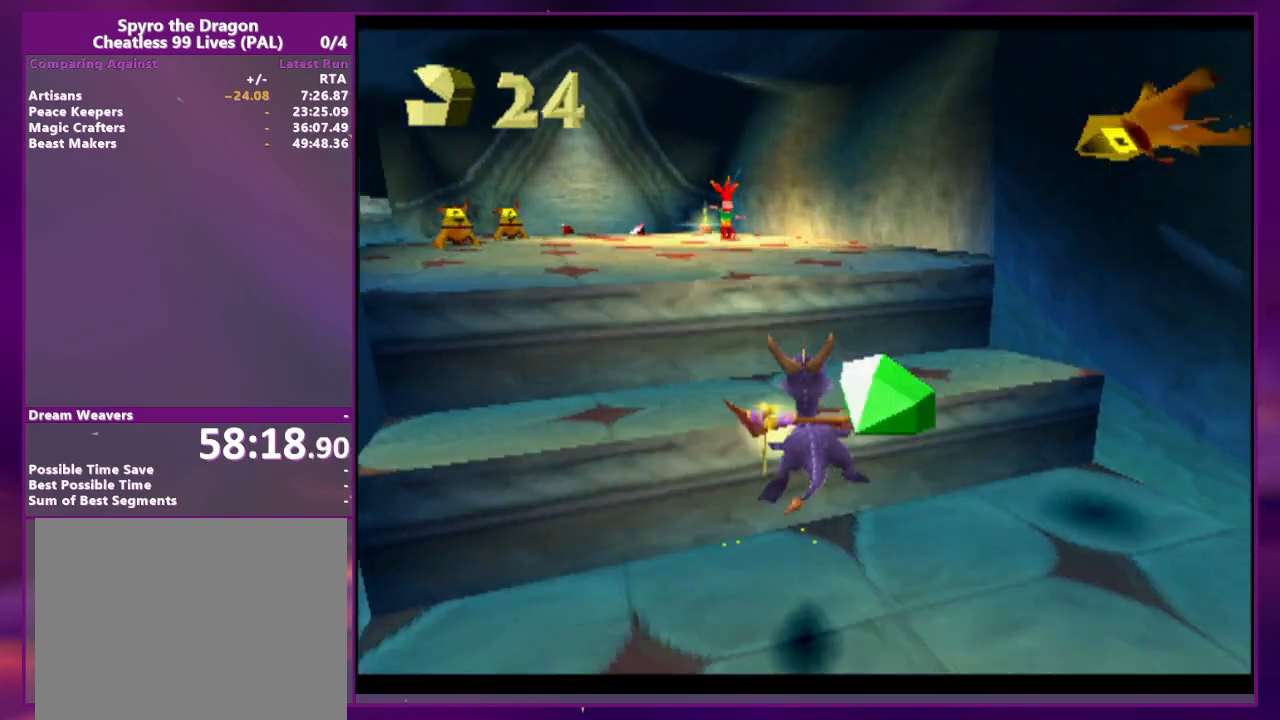
{"dt_ms": 500, "buttons": [], "events": []}
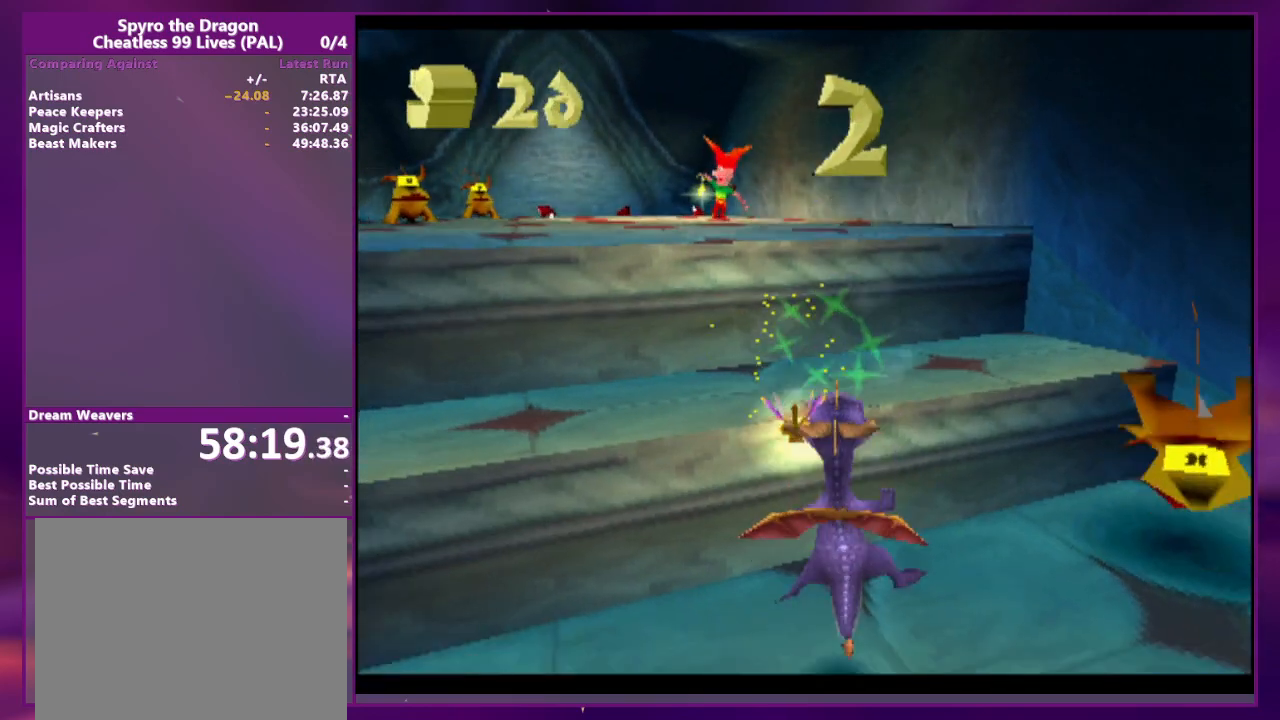
{"dt_ms": 500, "buttons": [], "events": []}
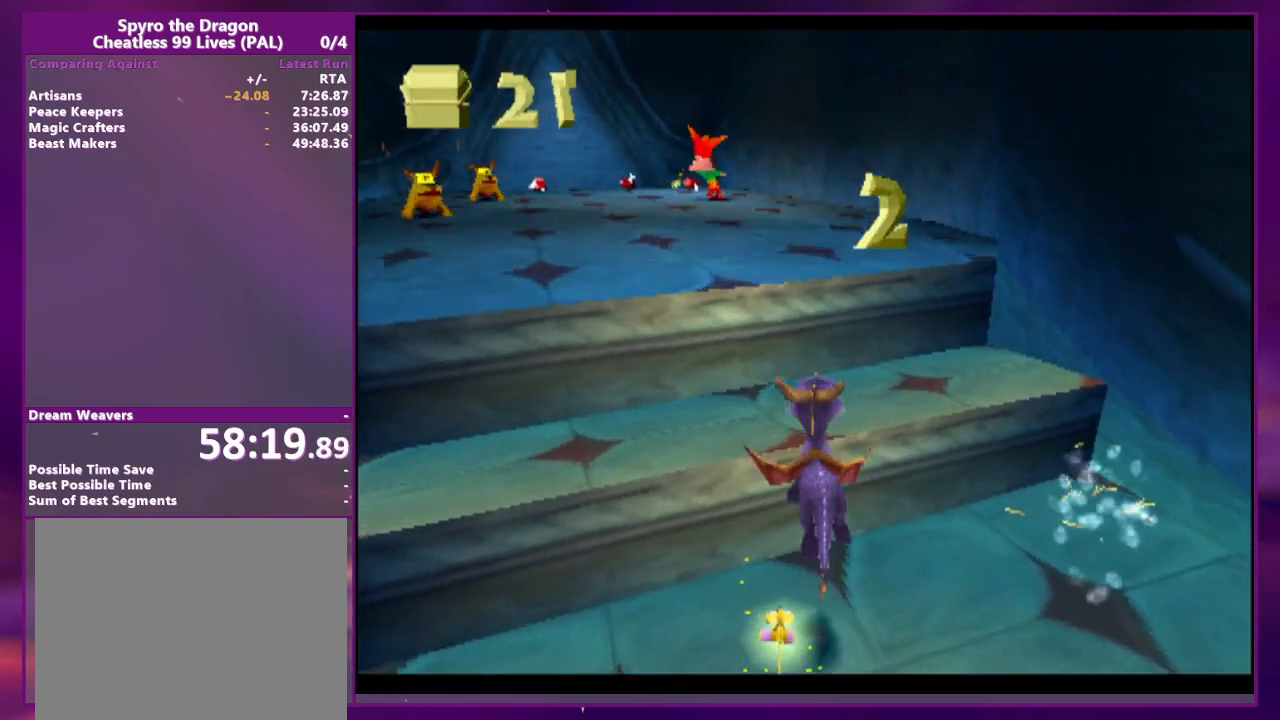
{"dt_ms": 500, "buttons": [], "events": []}
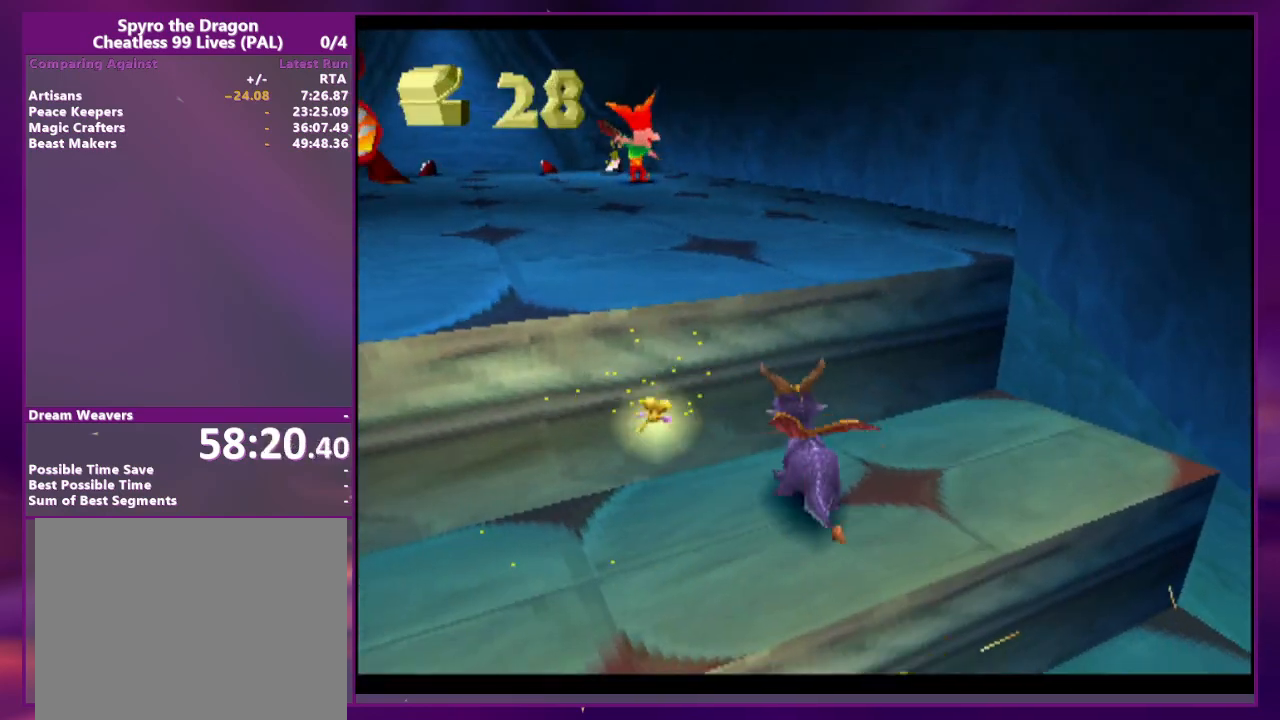
{"dt_ms": 500, "buttons": [], "events": []}
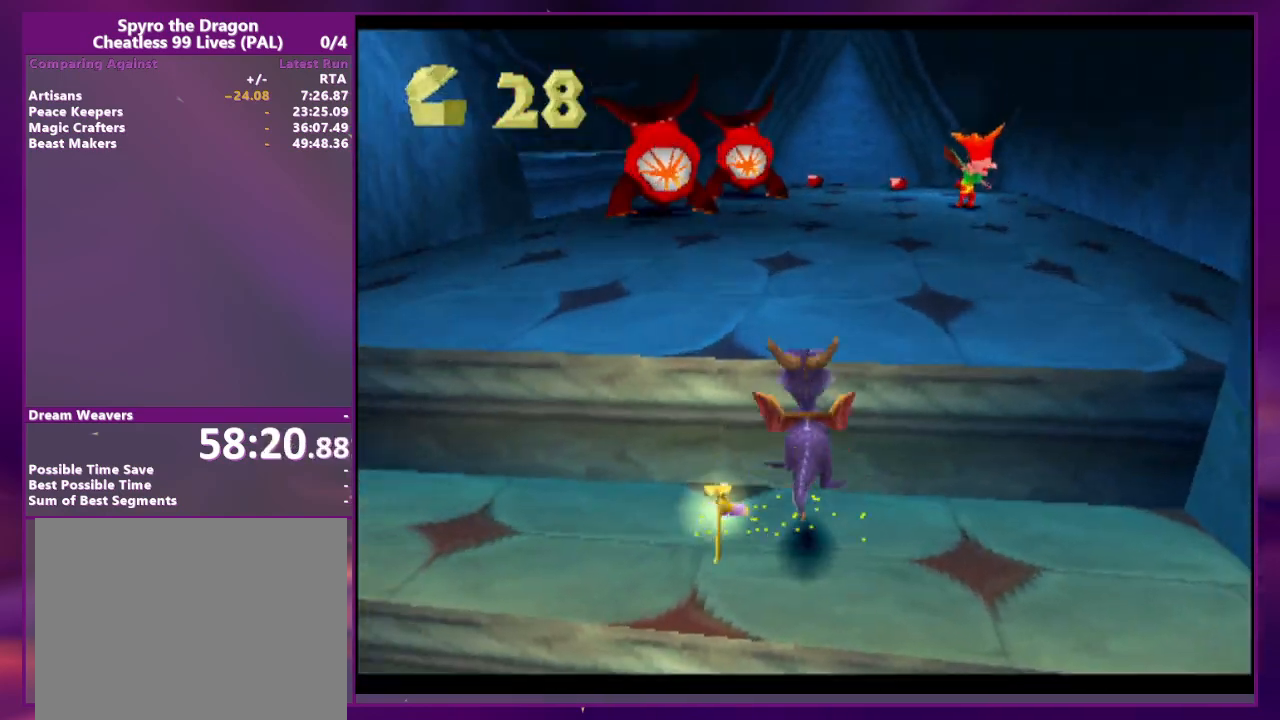
{"dt_ms": 500, "buttons": ["CIRCLE"], "events": [[433, "CIRCLE", "down"]]}
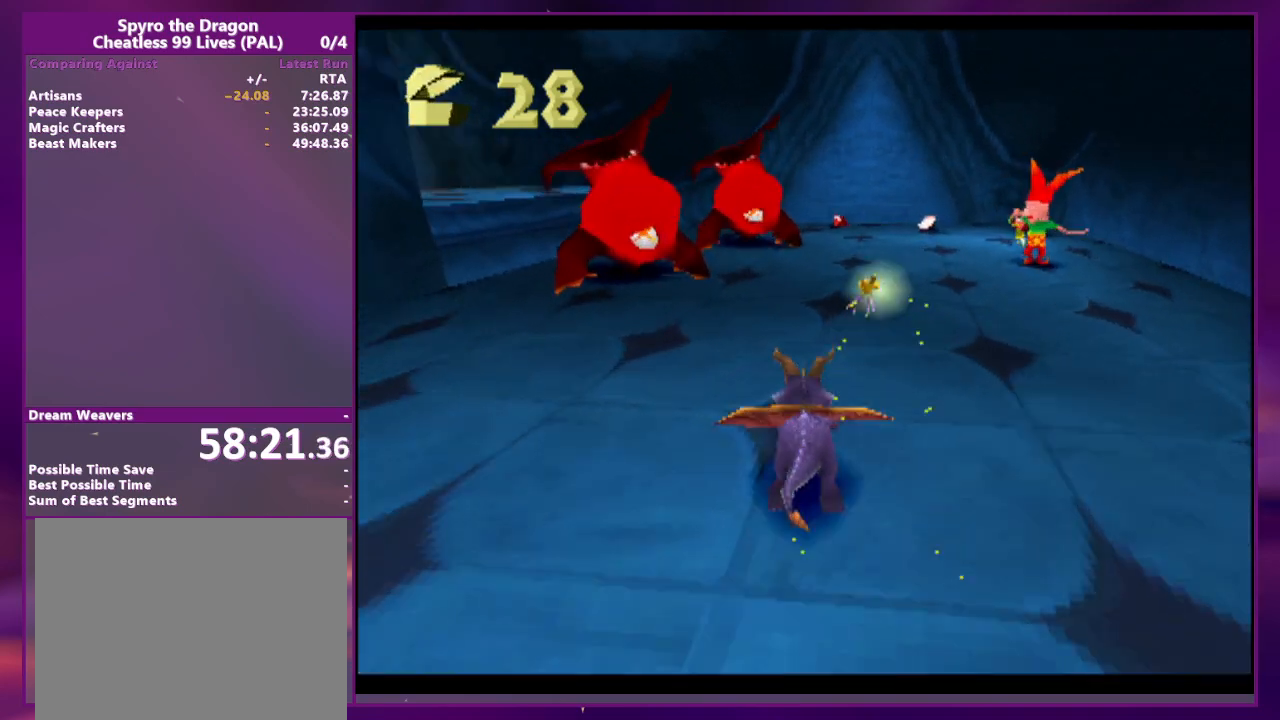
{"dt_ms": 500, "buttons": [], "events": [[33, "CIRCLE", "up"], [200, "DPAD_RIGHT", "down"], [367, "DPAD_RIGHT", "up"]]}
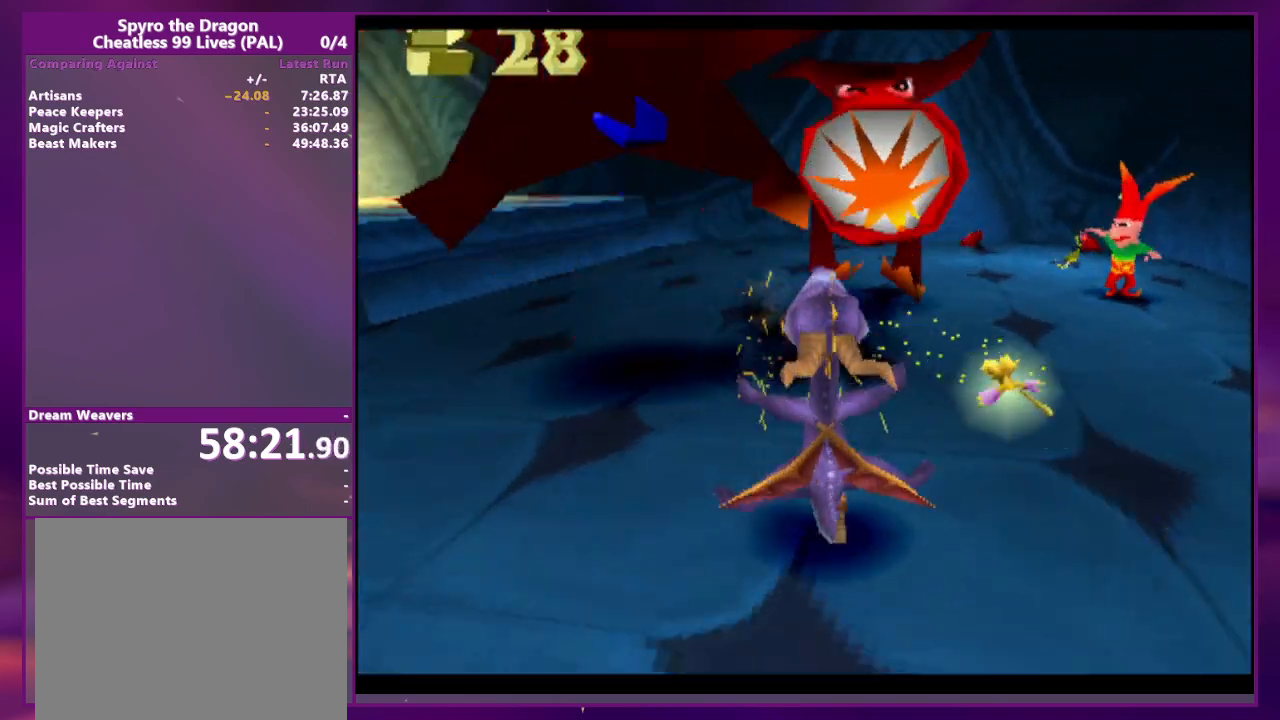
{"dt_ms": 500, "buttons": ["CIRCLE"], "events": [[133, "DPAD_RIGHT", "down"], [167, "CIRCLE", "down"], [233, "CIRCLE", "up"], [333, "CIRCLE", "down"], [400, "CIRCLE", "up"], [400, "DPAD_RIGHT", "up"], [467, "CIRCLE", "down"]]}
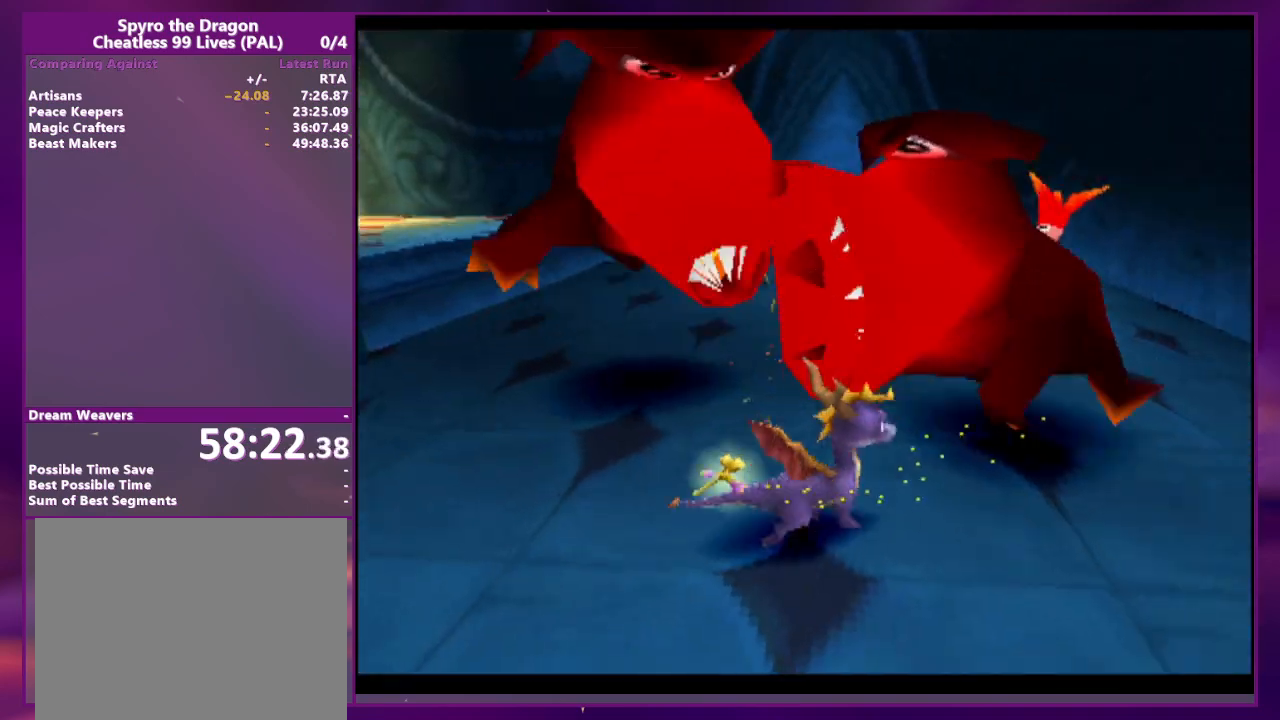
{"dt_ms": 500, "buttons": [], "events": [[67, "CIRCLE", "up"]]}
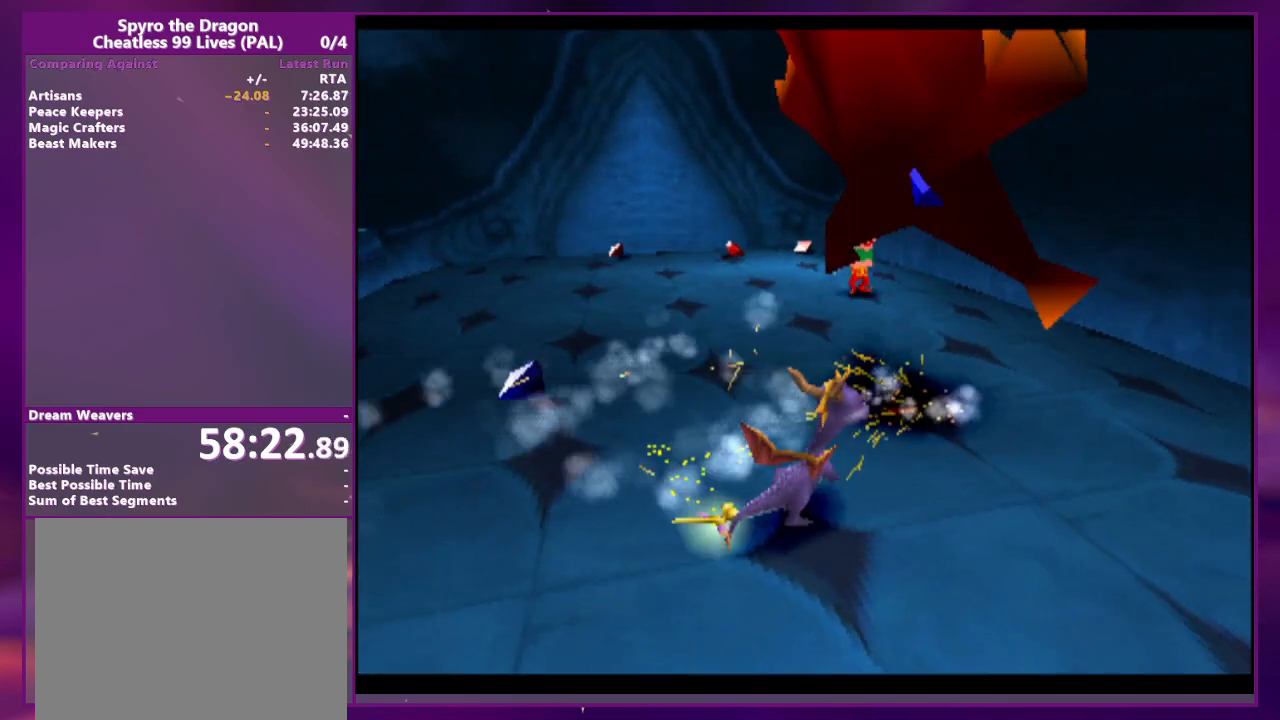
{"dt_ms": 500, "buttons": [], "events": [[167, "R2", "down"], [400, "DPAD_RIGHT", "down"], [433, "R2", "up"], [467, "DPAD_RIGHT", "up"]]}
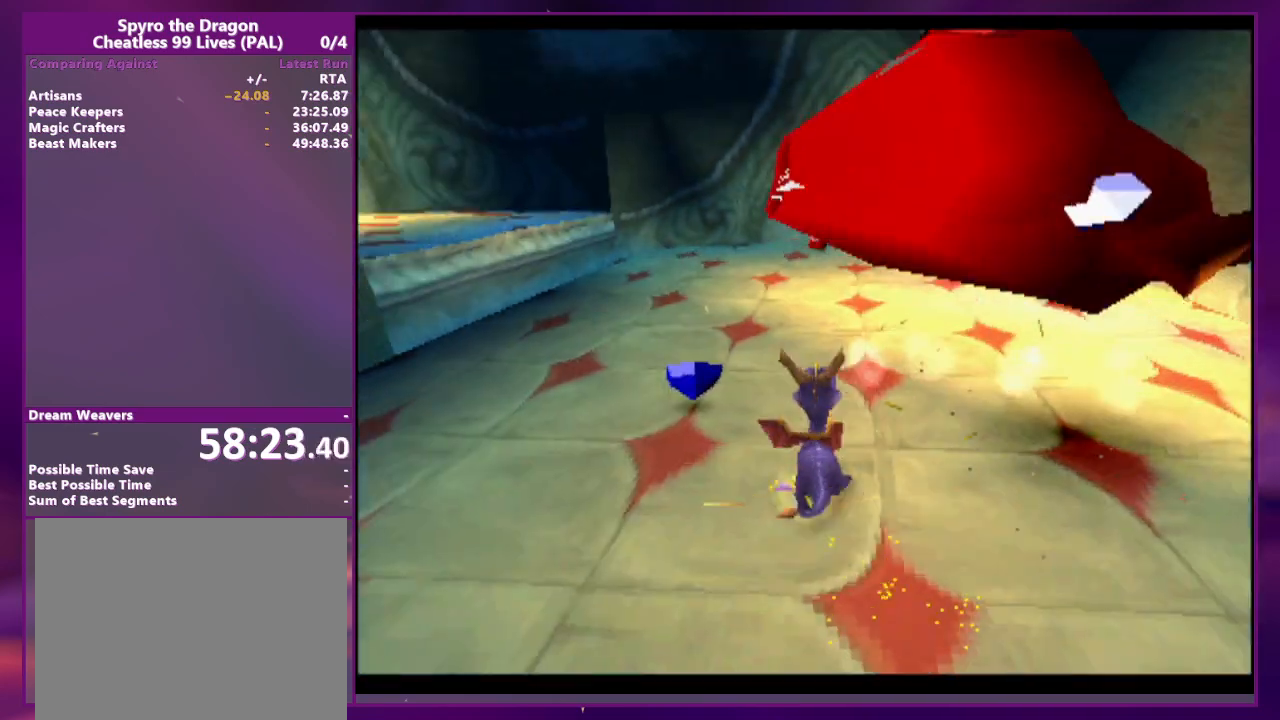
{"dt_ms": 500, "buttons": ["DPAD_RIGHT"], "events": [[333, "DPAD_RIGHT", "down"]]}
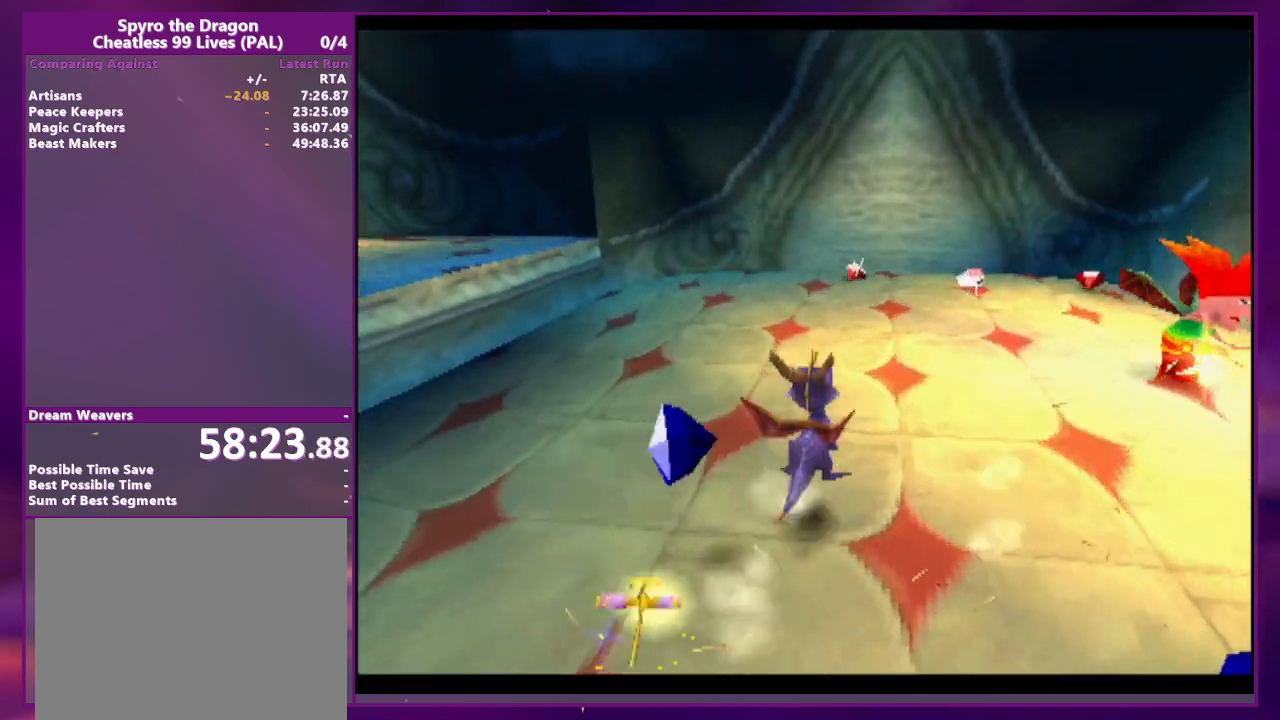
{"dt_ms": 500, "buttons": ["R2"], "events": [[67, "R2", "down"], [300, "DPAD_RIGHT", "up"]]}
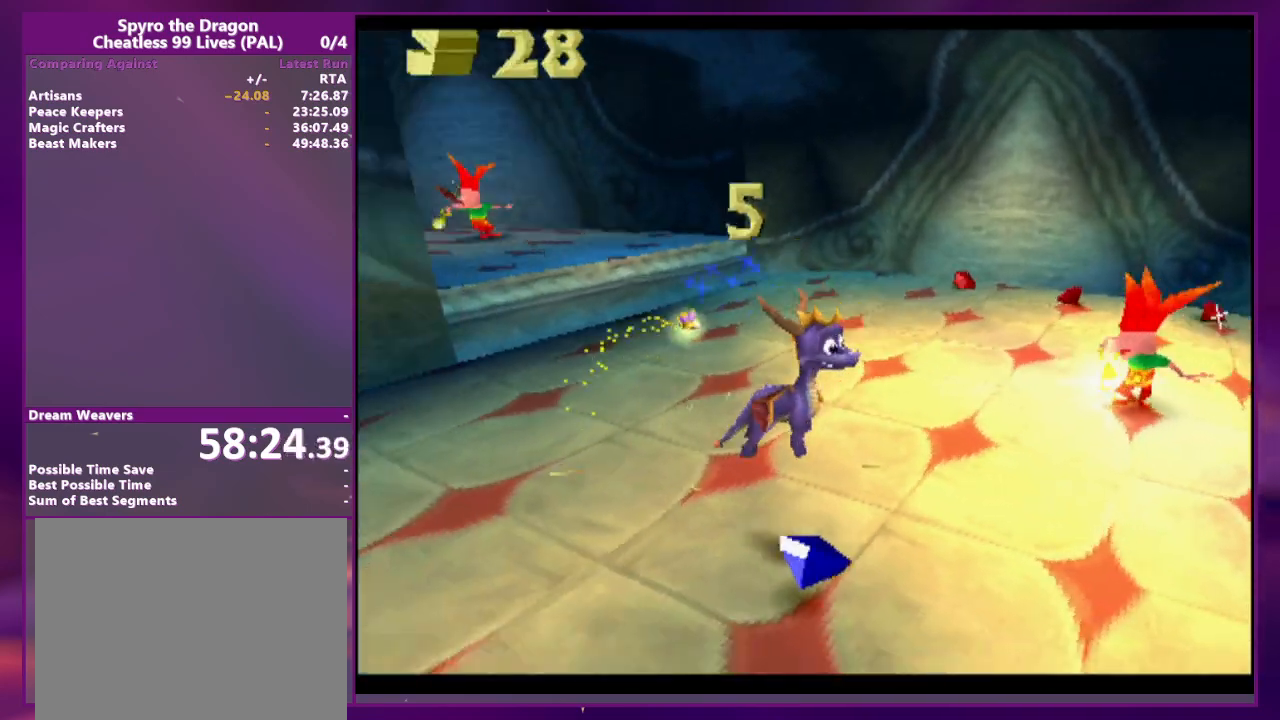
{"dt_ms": 1000, "buttons": []}
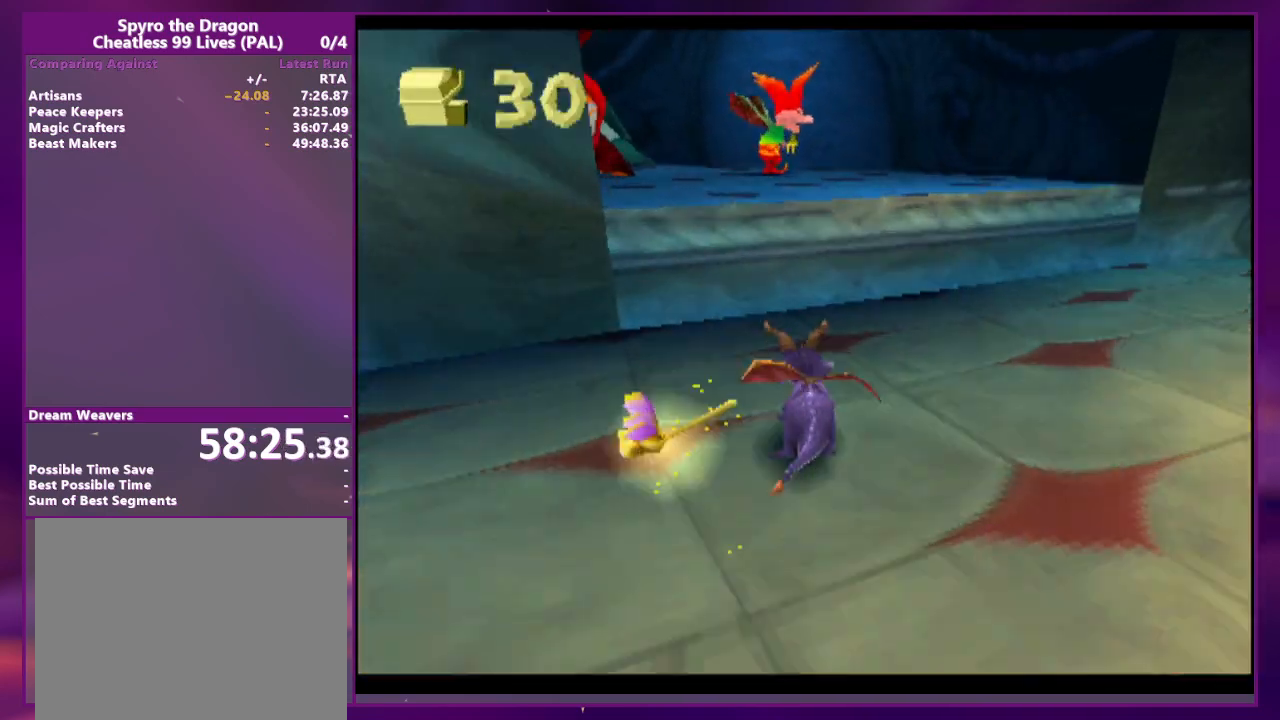
{"dt_ms": 500, "buttons": [], "events": [[133, "CIRCLE", "down"], [200, "CIRCLE", "up"]]}
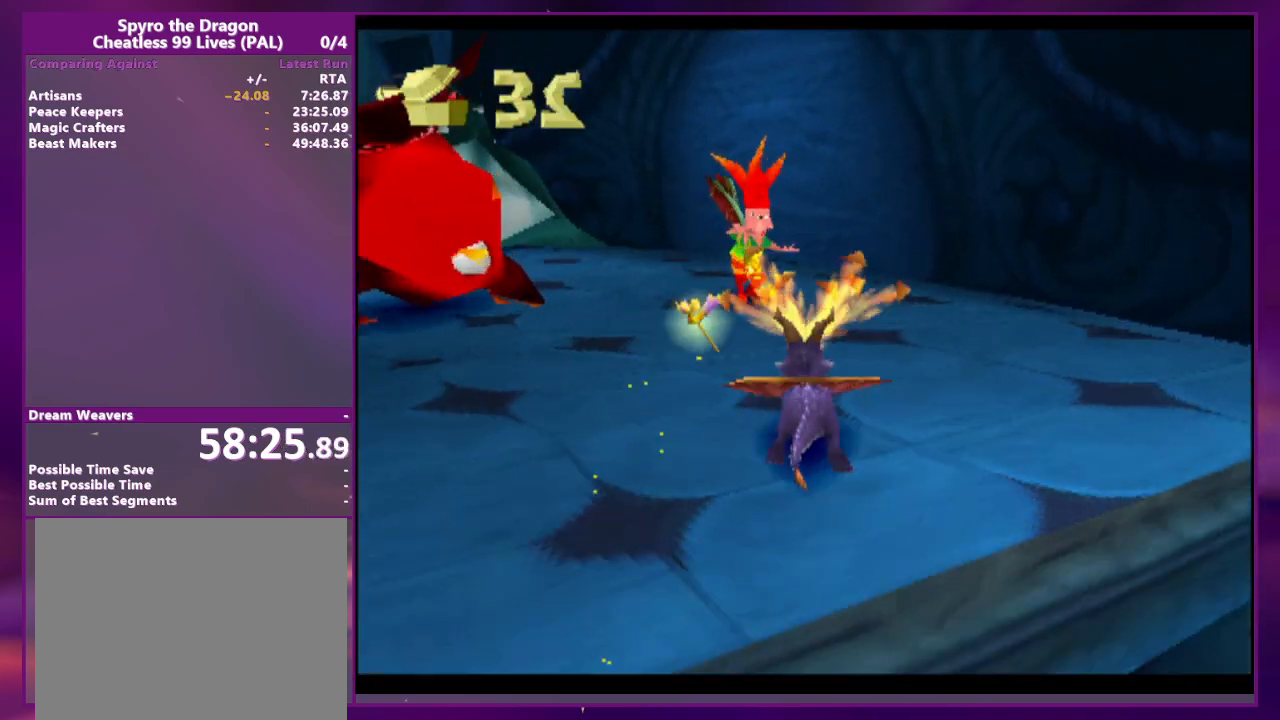
{"dt_ms": 500, "buttons": ["DPAD_RIGHT"], "events": [[367, "DPAD_RIGHT", "down"]]}
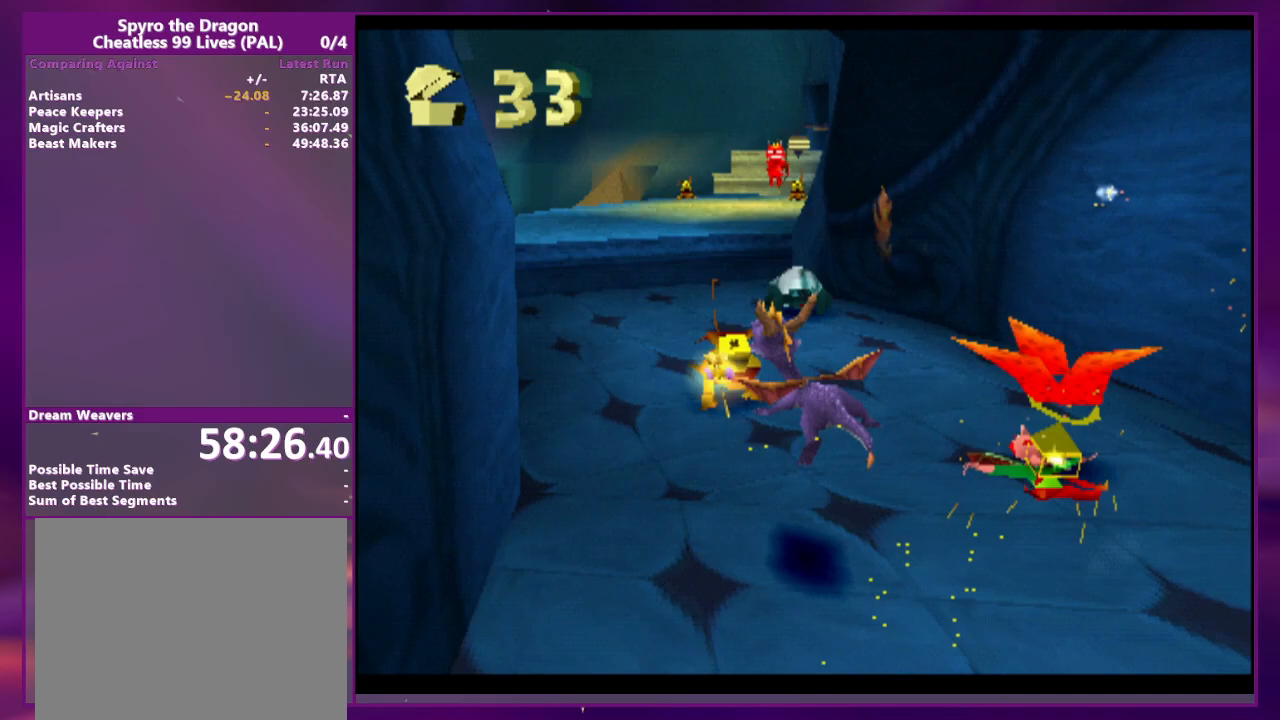
{"dt_ms": 500, "buttons": [], "events": [[67, "DPAD_RIGHT", "up"], [233, "DPAD_RIGHT", "down"], [300, "DPAD_RIGHT", "up"], [433, "DPAD_RIGHT", "down"], [467, "DPAD_RIGHT", "up"]]}